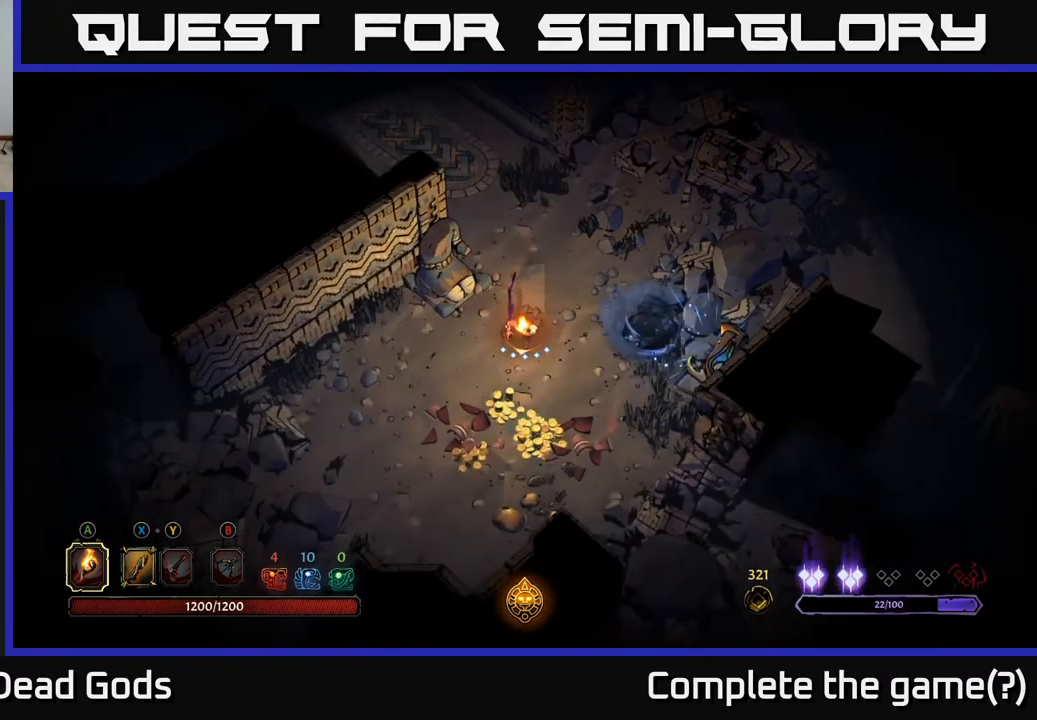
Gameplay with a controller (Xbox layout); each line is a JSON object with the inputs held at the frame after it. "events" lists button and stick changes between this image and that frame as [ms after this image, input, new state], when the widget could be followed in between.
{"buttons": [], "left_stick": "down-left", "right_stick": "center", "events": [[483, "left_stick", "down-left"]]}
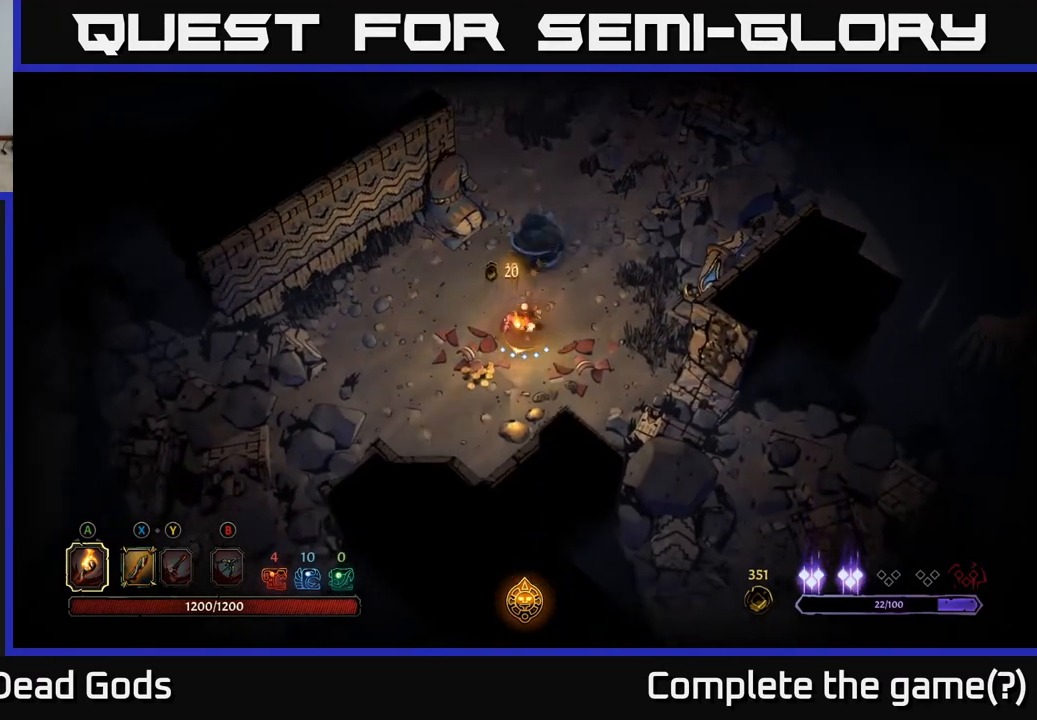
{"buttons": [], "left_stick": "up-right", "right_stick": "center", "events": [[167, "left_stick", "down-right"], [267, "left_stick", "right"], [367, "left_stick", "up-right"]]}
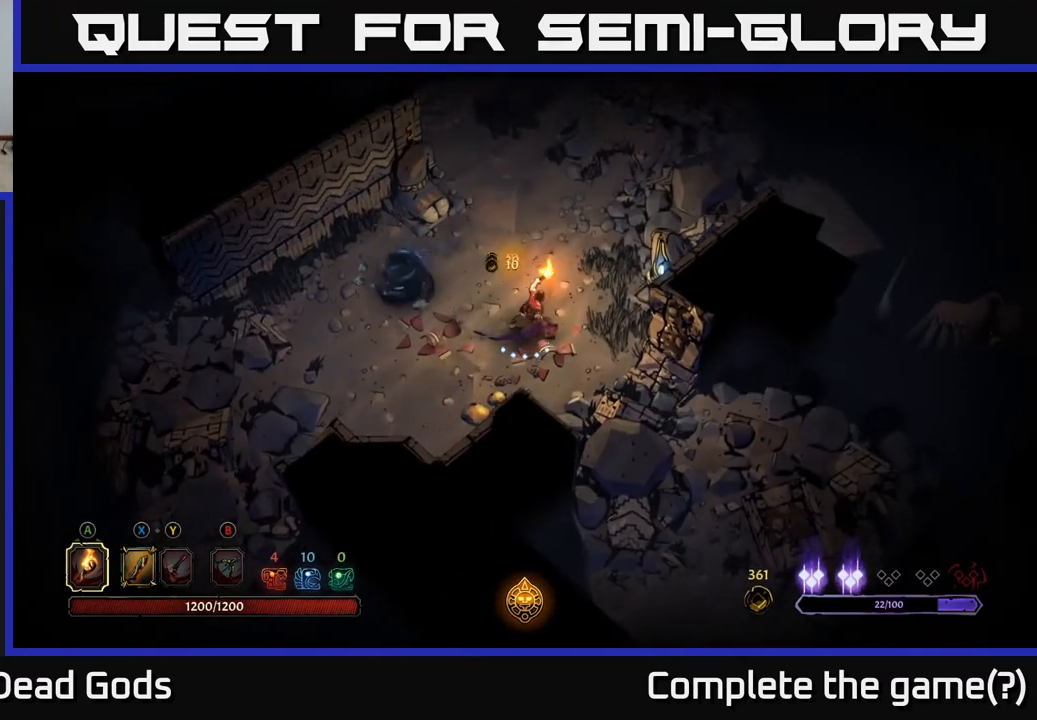
{"buttons": [], "left_stick": "up", "right_stick": "center", "events": [[83, "left_stick", "up"]]}
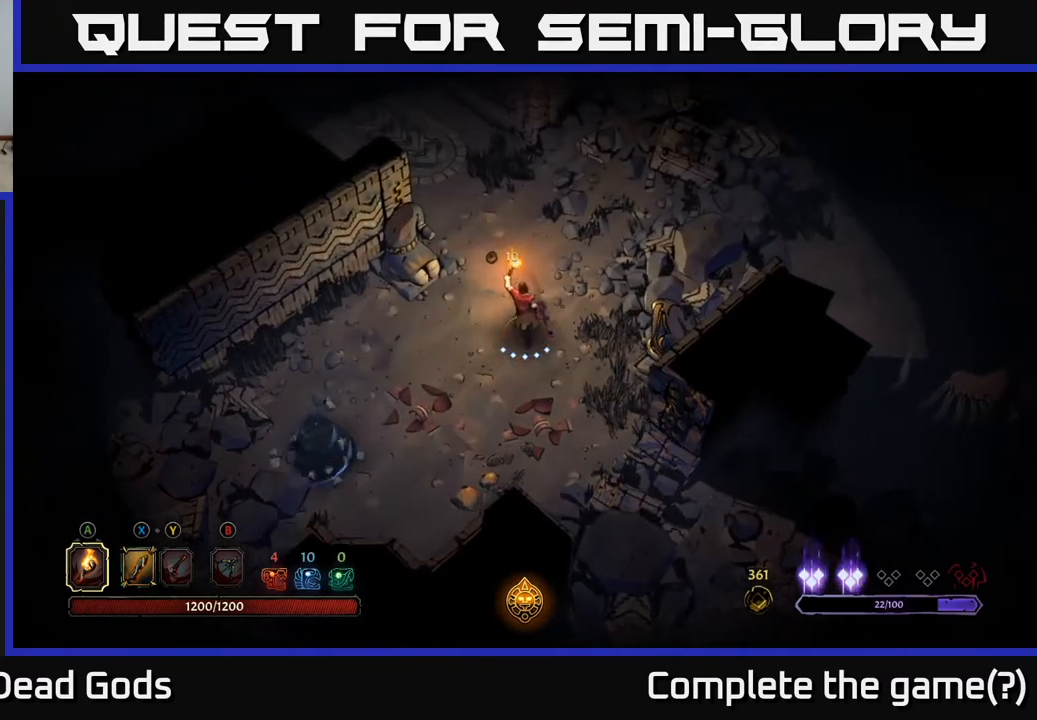
{"buttons": [], "left_stick": "up-left", "right_stick": "center", "events": [[467, "left_stick", "up-left"]]}
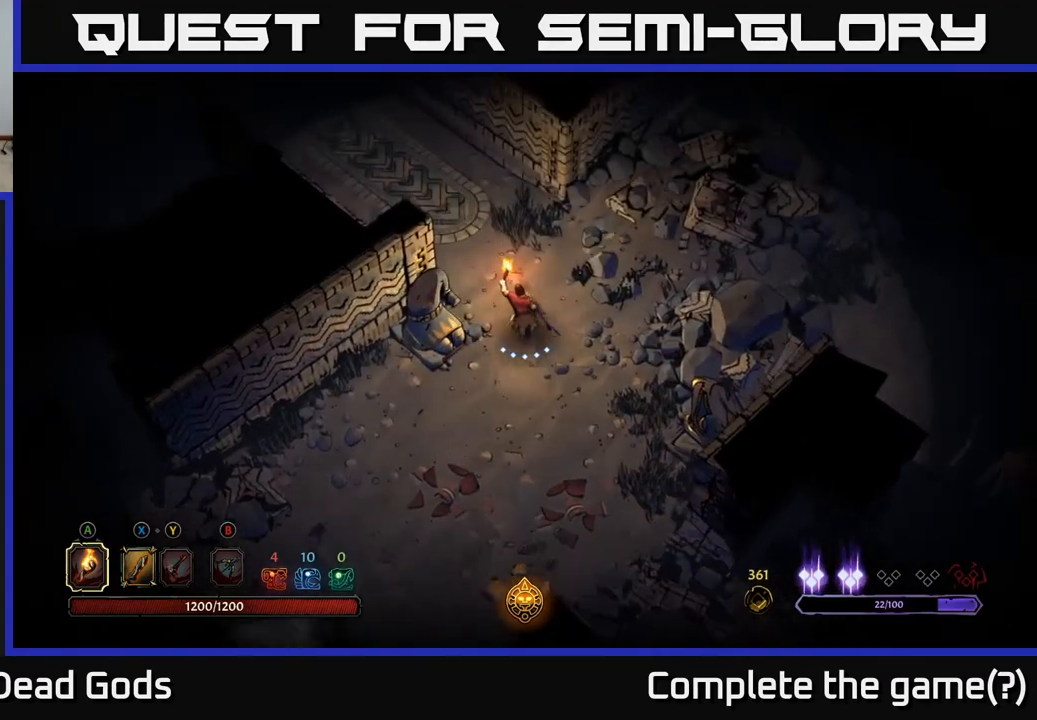
{"buttons": [], "left_stick": "up-left", "right_stick": "center", "events": []}
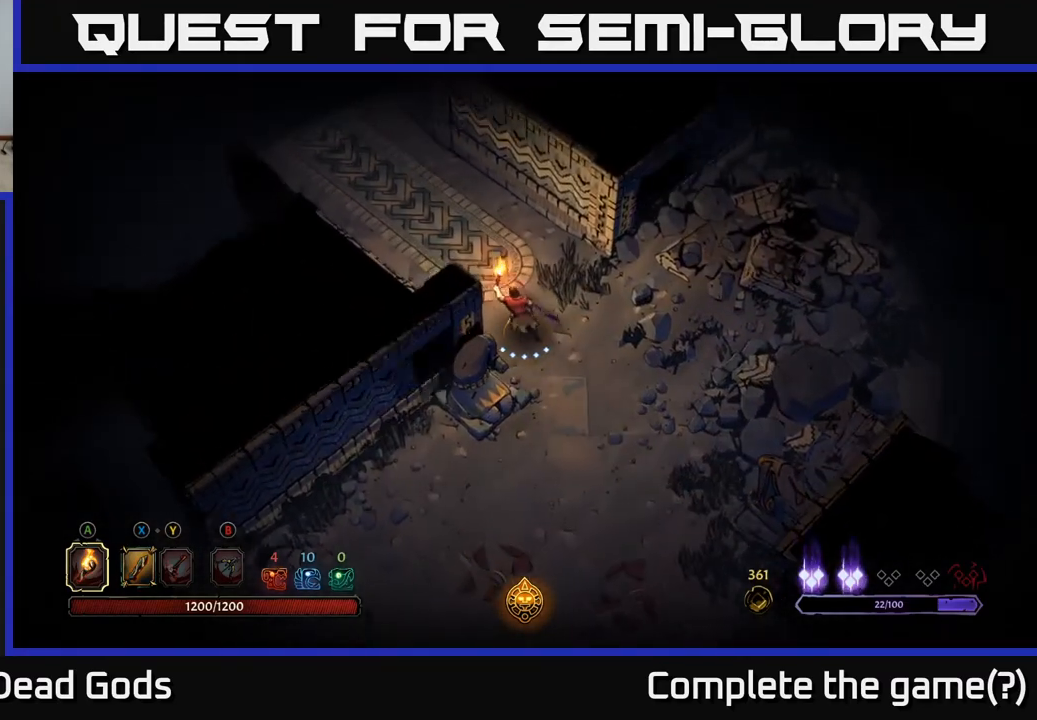
{"buttons": [], "left_stick": "up-left", "right_stick": "center", "events": []}
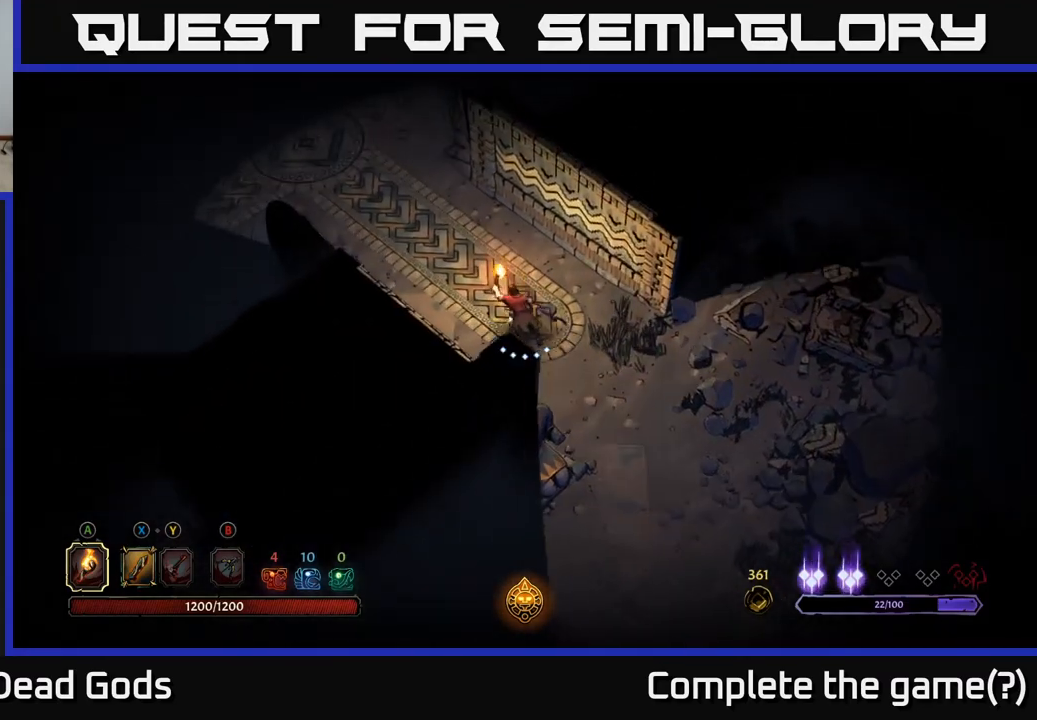
{"buttons": [], "left_stick": "up-left", "right_stick": "center", "events": []}
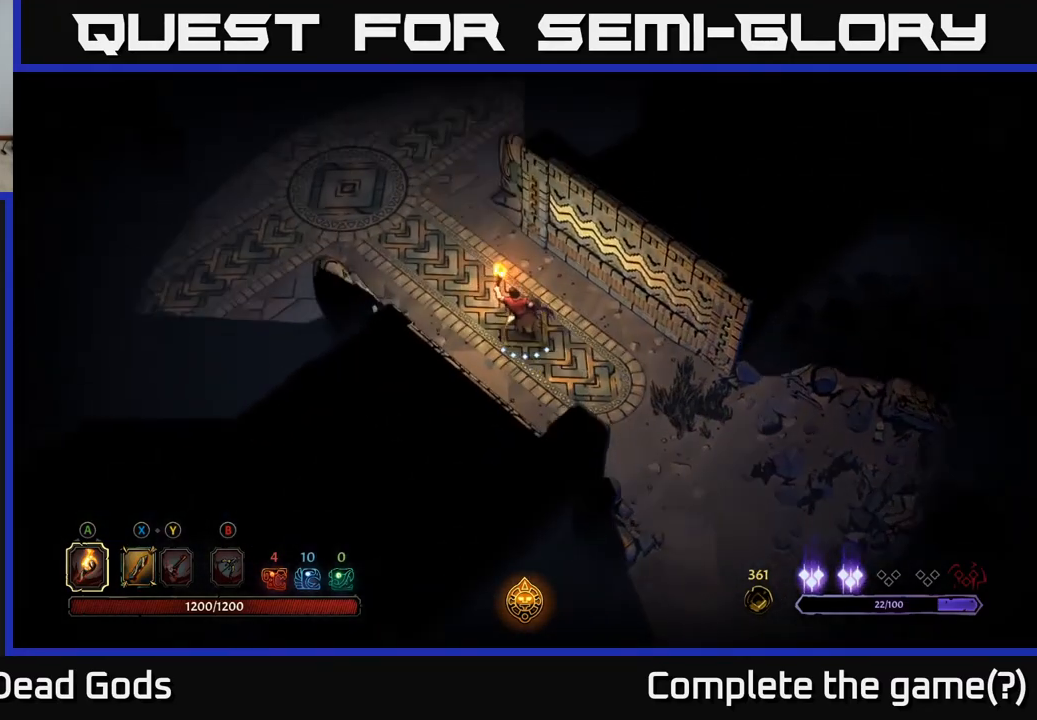
{"buttons": [], "left_stick": "up-left", "right_stick": "center", "events": []}
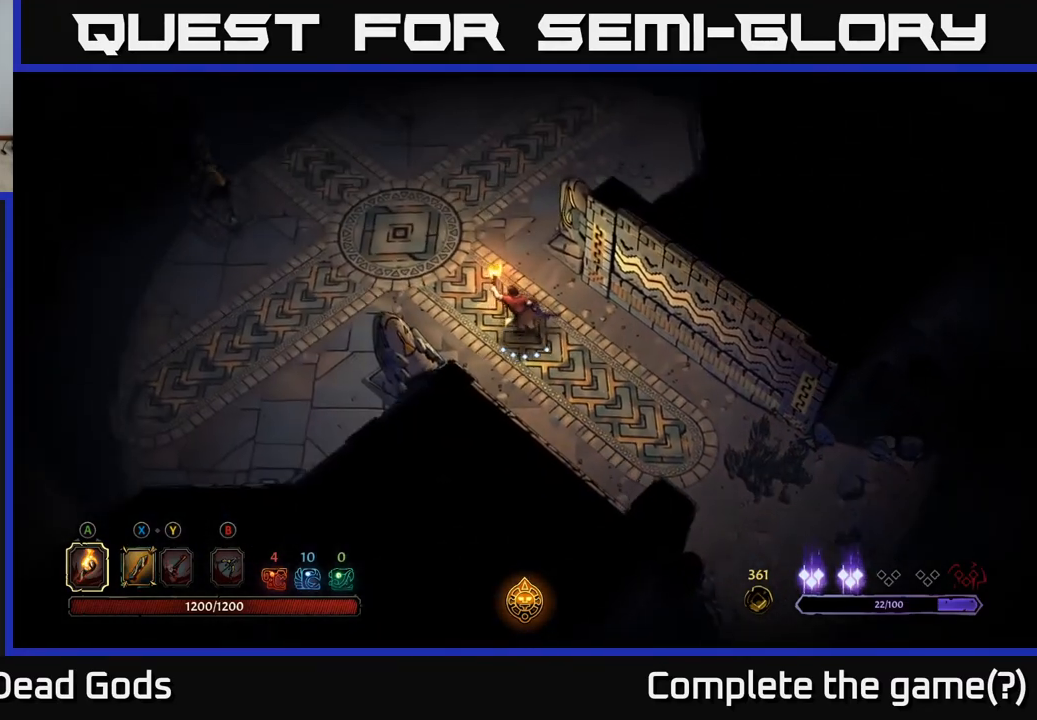
{"buttons": [], "left_stick": "up-left", "right_stick": "center", "events": []}
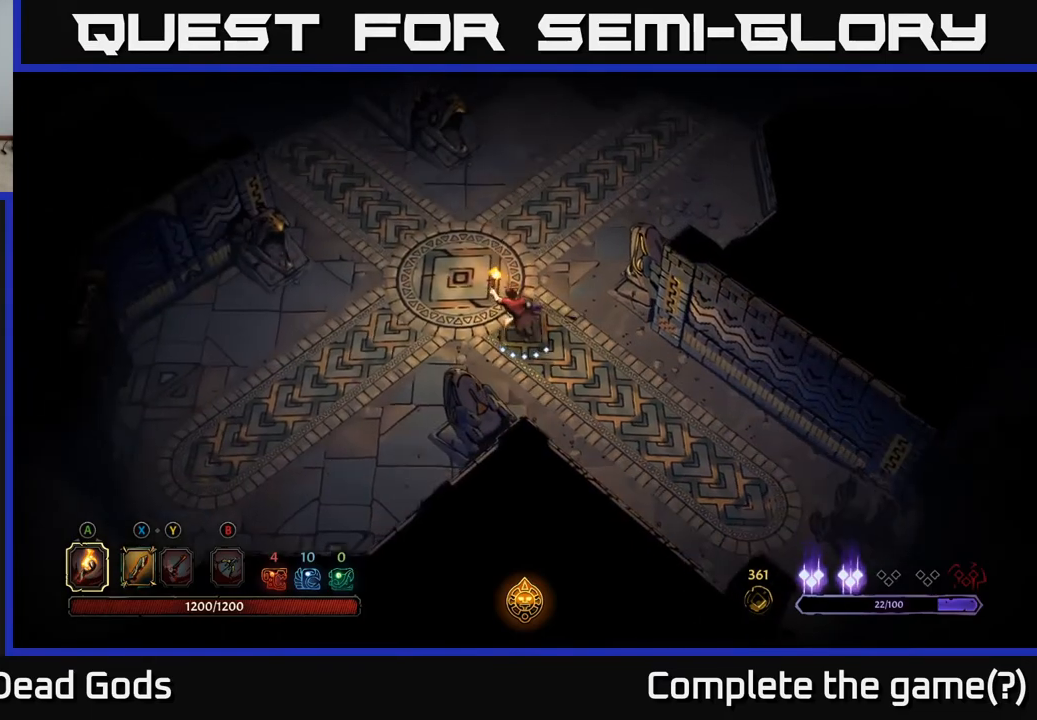
{"buttons": [], "left_stick": "up-left", "right_stick": "center", "events": []}
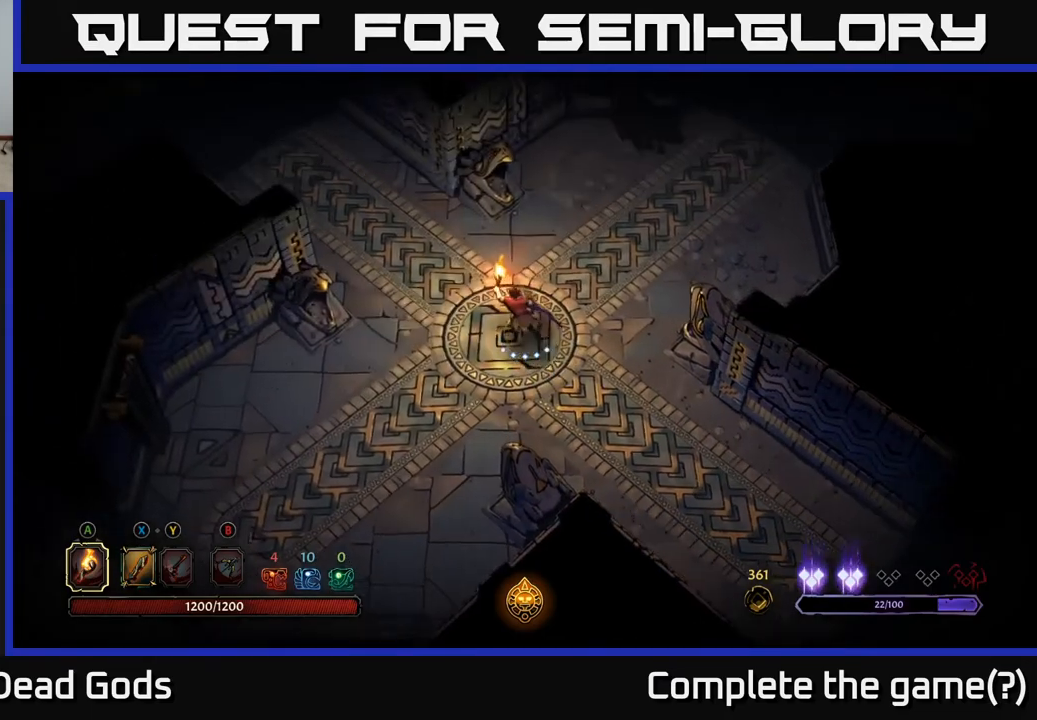
{"buttons": [], "left_stick": "left", "right_stick": "center", "events": [[17, "left_stick", "up"], [400, "left_stick", "left"]]}
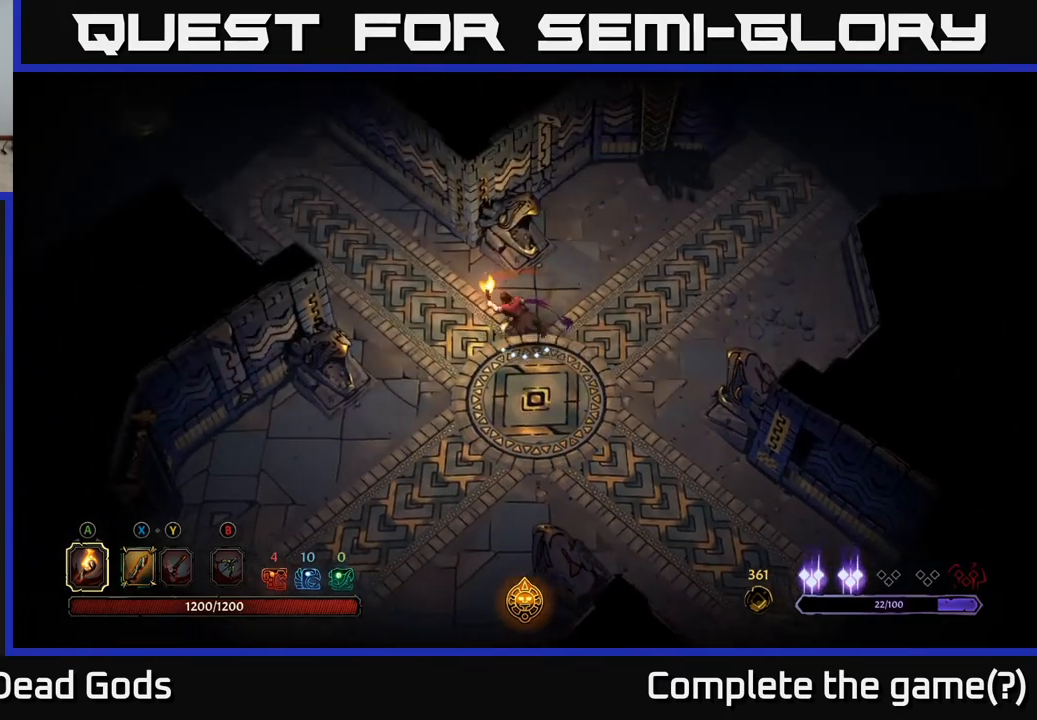
{"buttons": [], "left_stick": "up-left", "right_stick": "center", "events": [[133, "left_stick", "up-left"]]}
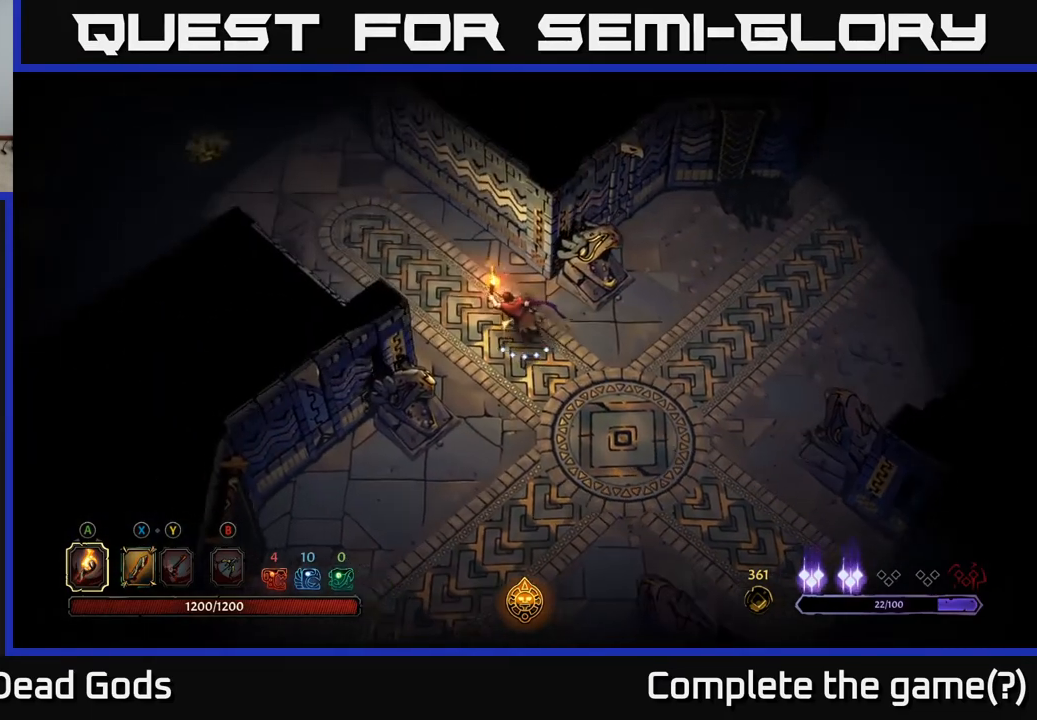
{"buttons": [], "left_stick": "up-left", "right_stick": "center", "events": []}
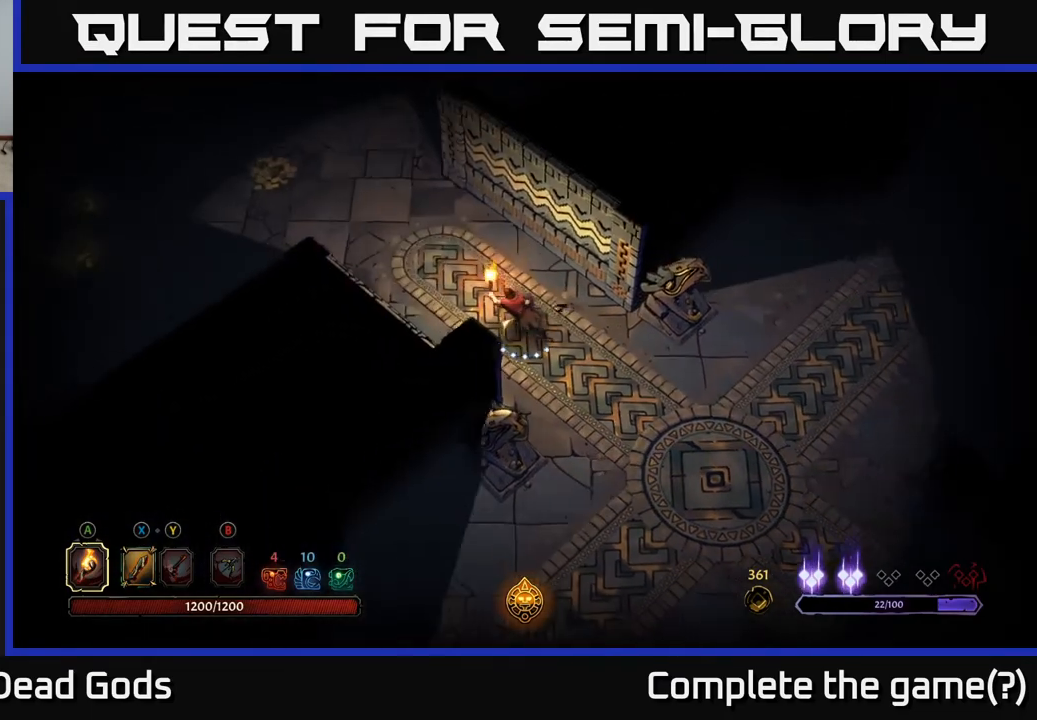
{"buttons": [], "left_stick": "up-left", "right_stick": "center", "events": []}
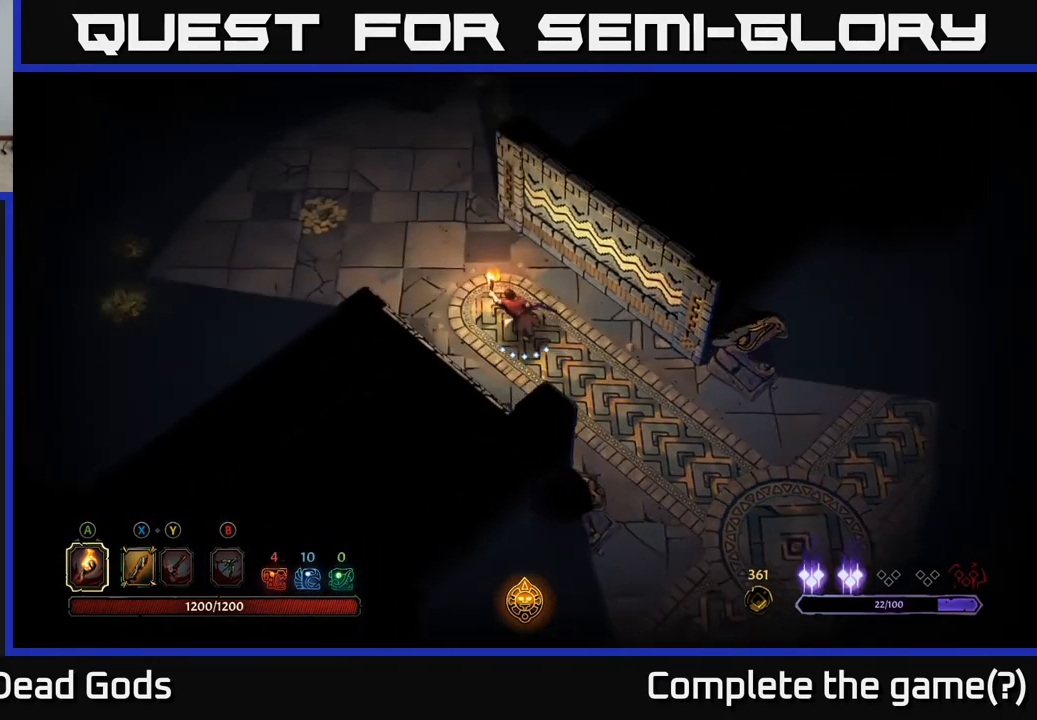
{"buttons": [], "left_stick": "up-left", "right_stick": "center", "events": []}
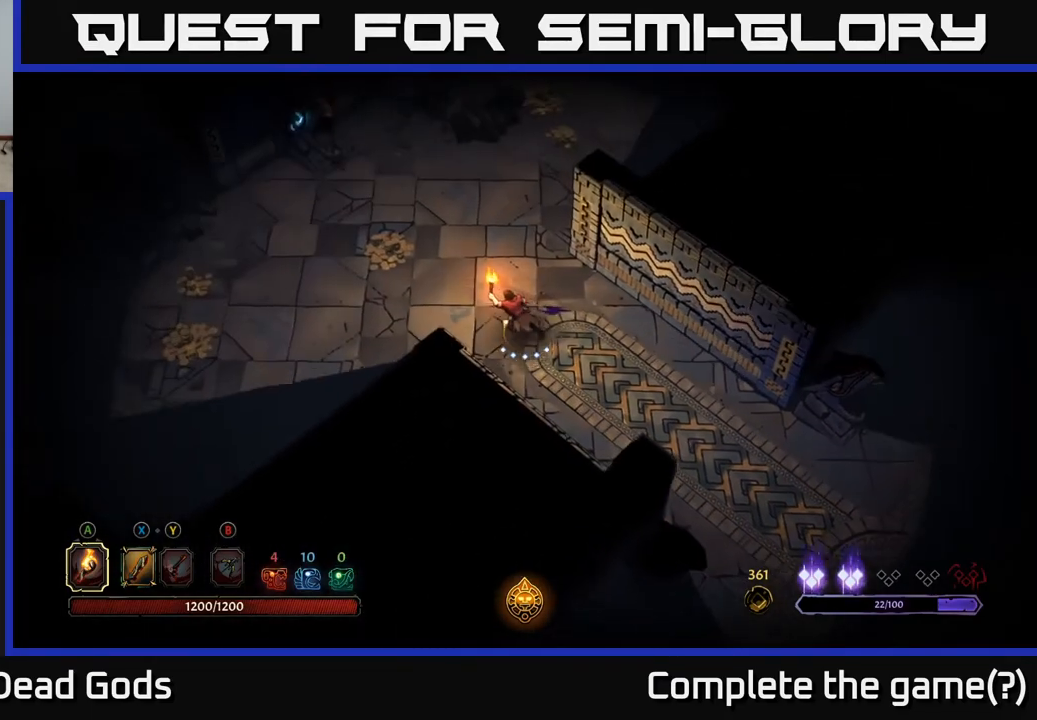
{"buttons": [], "left_stick": "up-left", "right_stick": "center", "events": []}
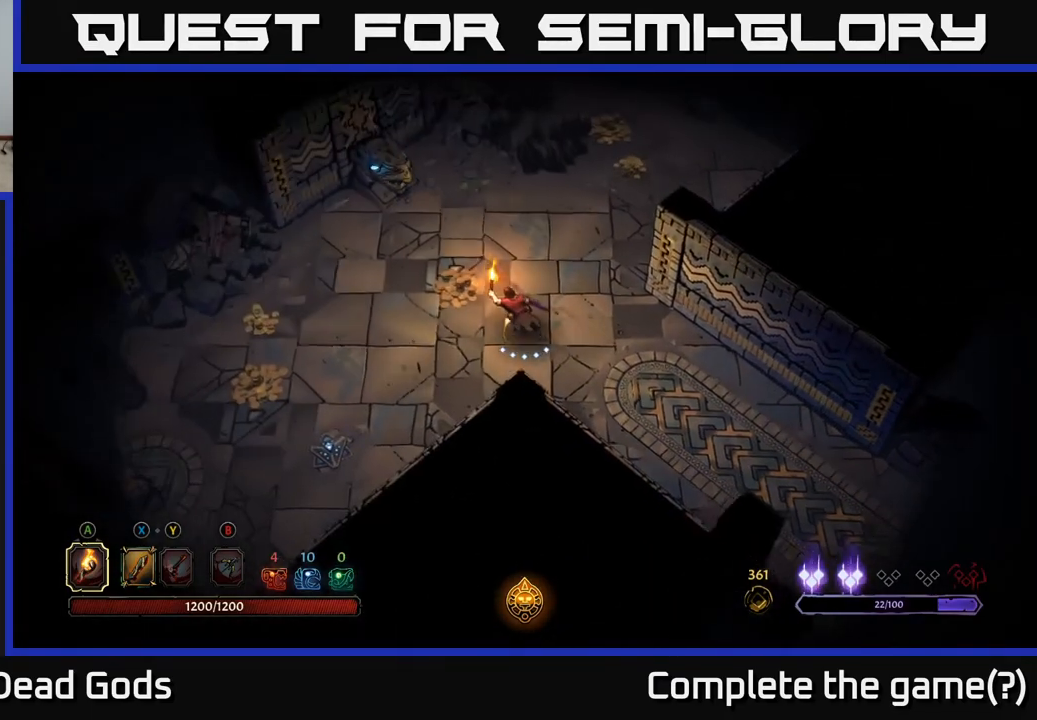
{"buttons": [], "left_stick": "down-left", "right_stick": "center", "events": [[217, "left_stick", "left"], [333, "left_stick", "down-left"]]}
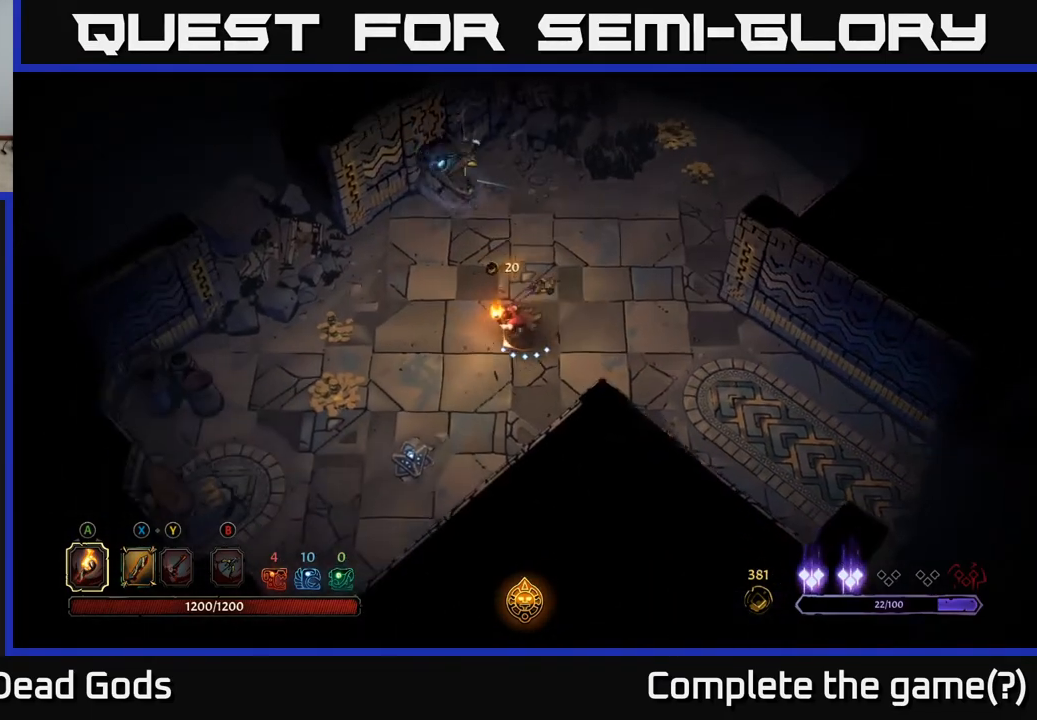
{"buttons": [], "left_stick": "left", "right_stick": "center", "events": [[150, "left_stick", "left"]]}
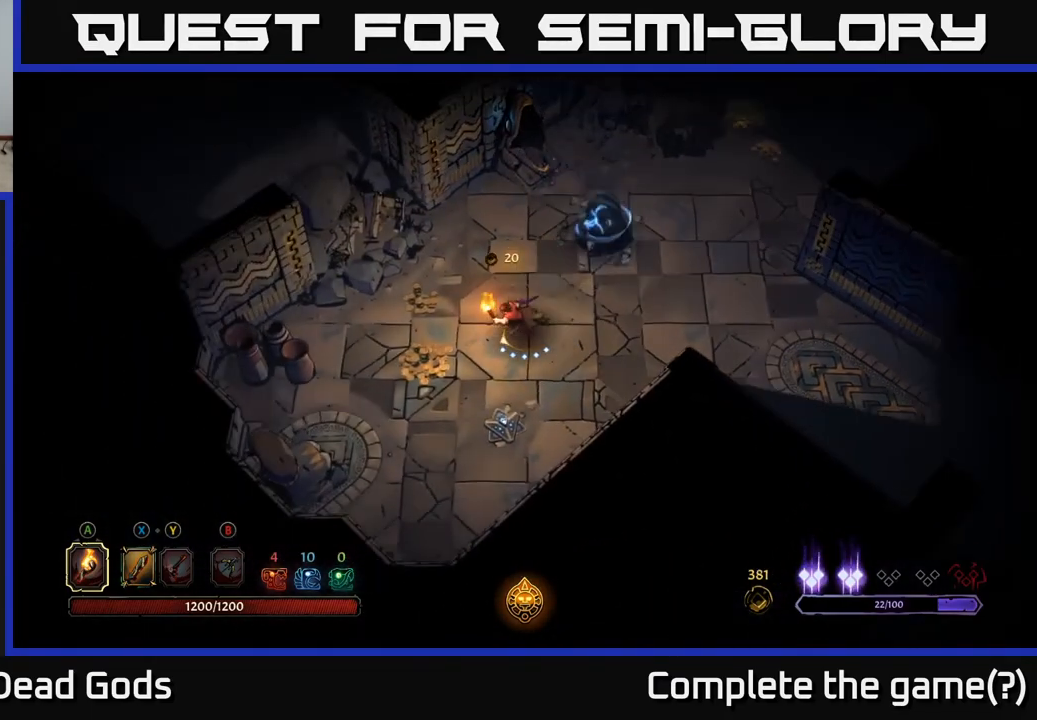
{"buttons": [], "left_stick": "up-left", "right_stick": "center", "events": [[383, "left_stick", "up-left"]]}
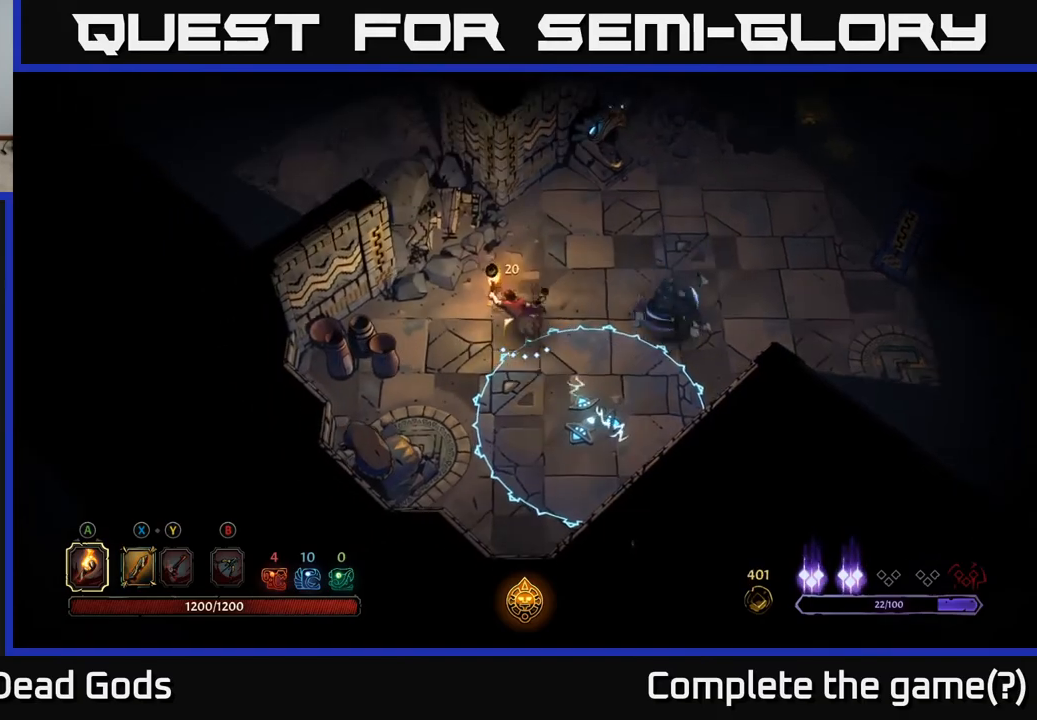
{"buttons": [], "left_stick": "up-left", "right_stick": "center", "events": []}
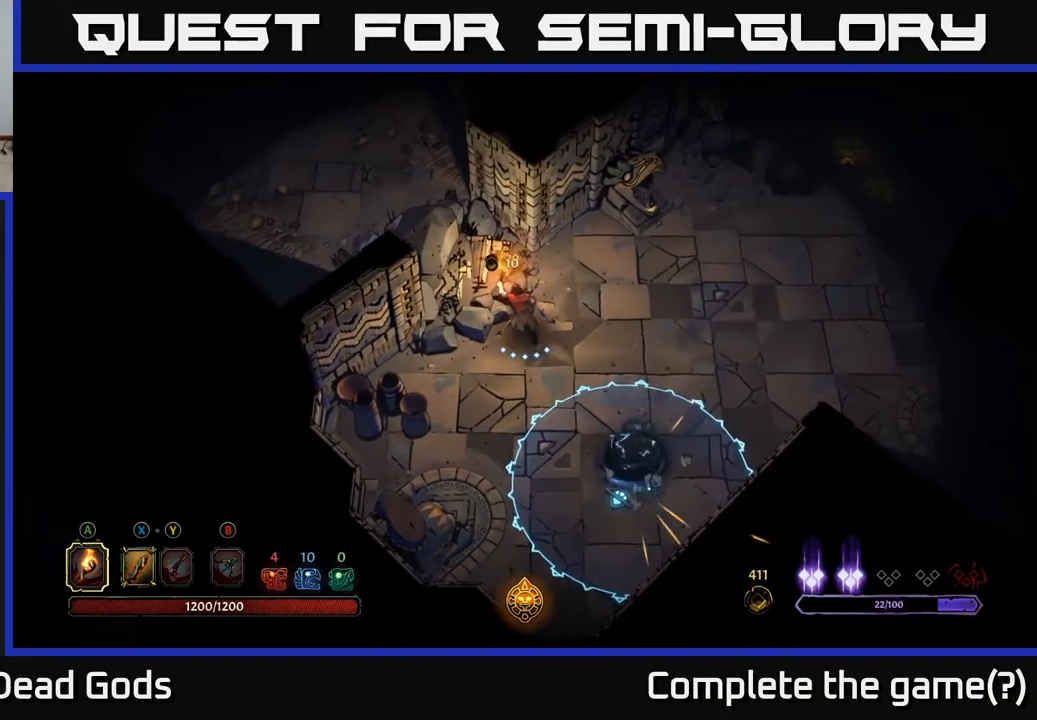
{"buttons": [], "left_stick": "center", "right_stick": "center", "events": [[267, "left_stick", "center"]]}
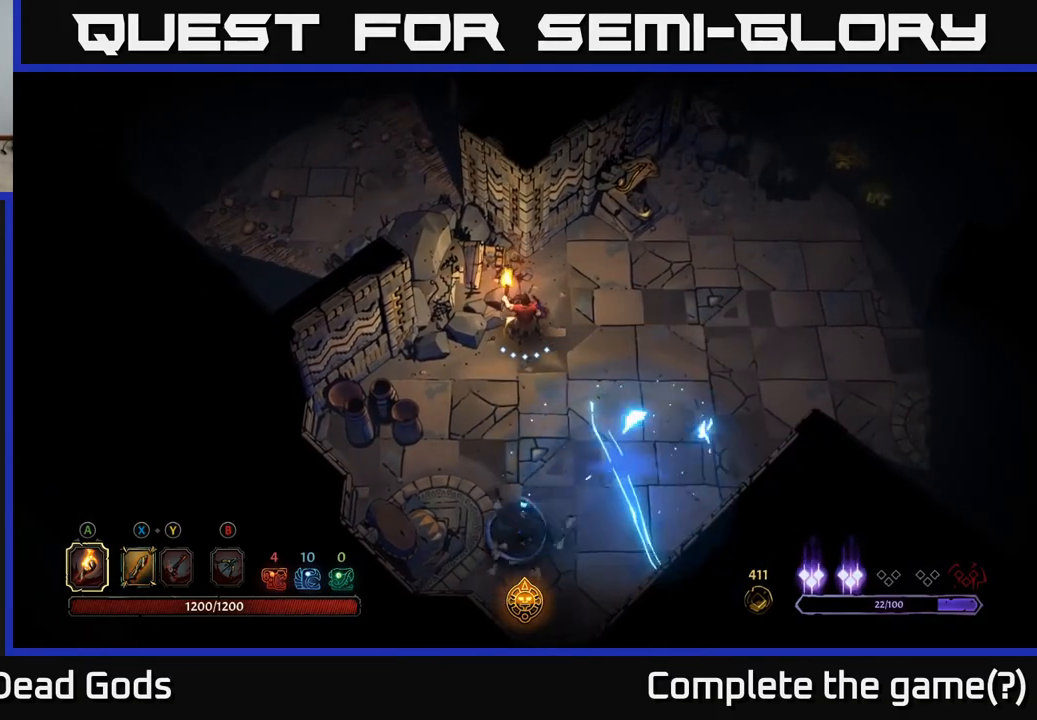
{"buttons": [], "left_stick": "up", "right_stick": "center", "events": [[33, "left_stick", "up-right"], [267, "left_stick", "up-left"], [500, "left_stick", "up"]]}
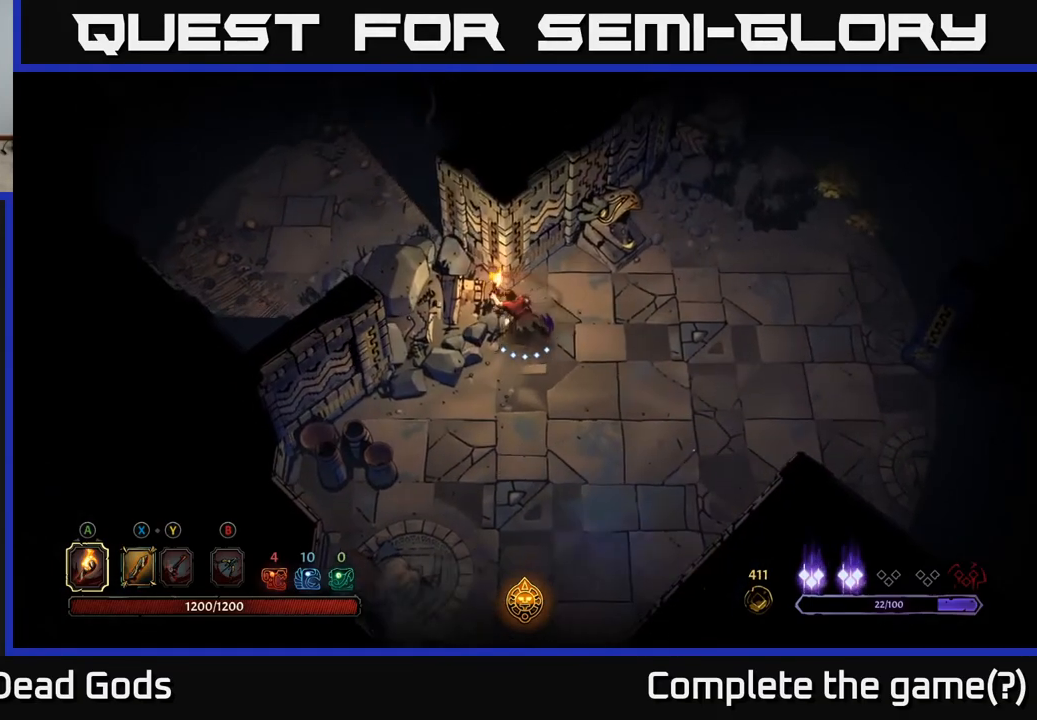
{"buttons": [], "left_stick": "left", "right_stick": "center", "events": [[217, "left_stick", "left"], [250, "X", "down"], [383, "X", "up"]]}
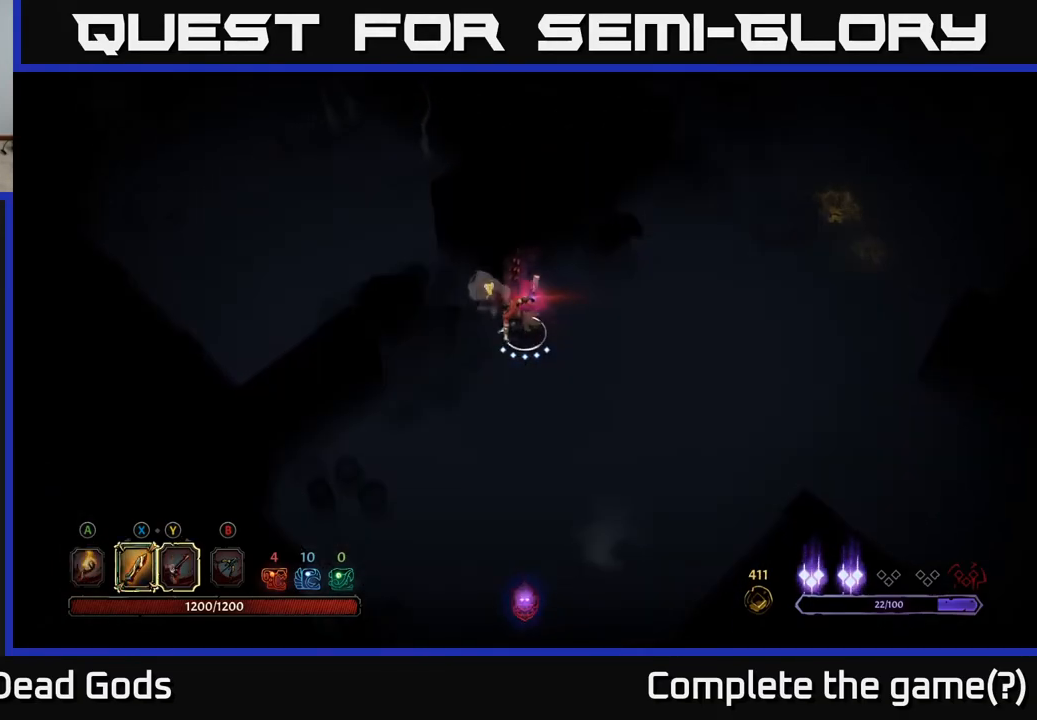
{"buttons": [], "left_stick": "center", "right_stick": "center", "events": [[67, "X", "down"], [183, "X", "up"], [350, "left_stick", "center"], [367, "X", "down"], [500, "X", "up"]]}
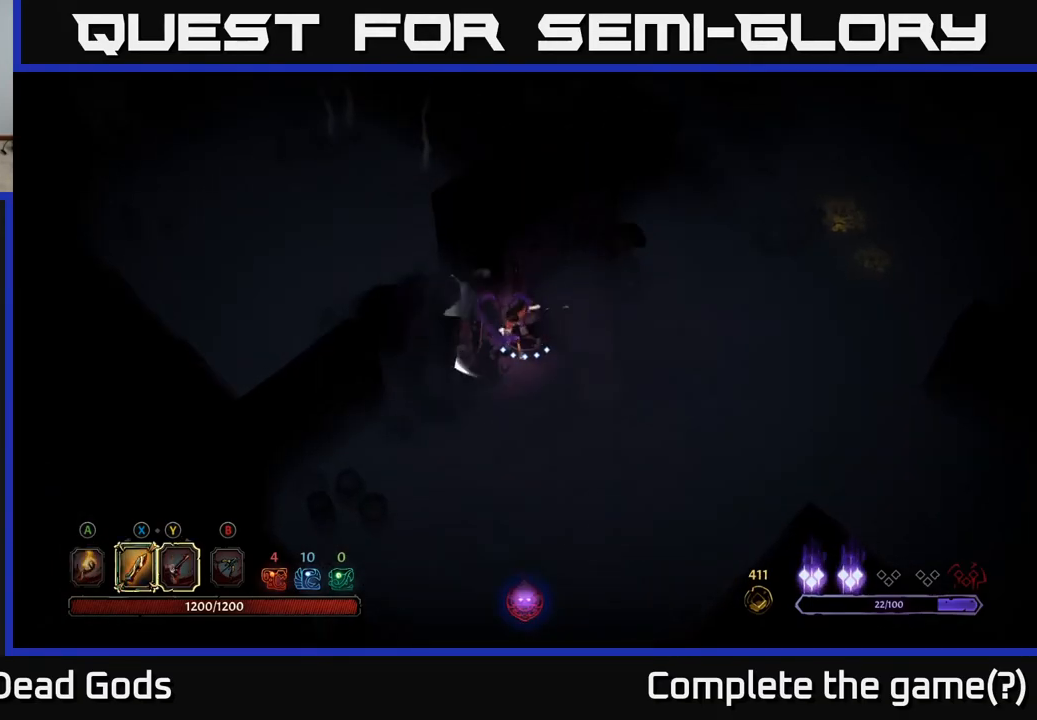
{"buttons": [], "left_stick": "right", "right_stick": "center", "events": [[67, "left_stick", "down-left"], [133, "X", "down"], [250, "X", "up"], [450, "left_stick", "center"], [500, "left_stick", "right"]]}
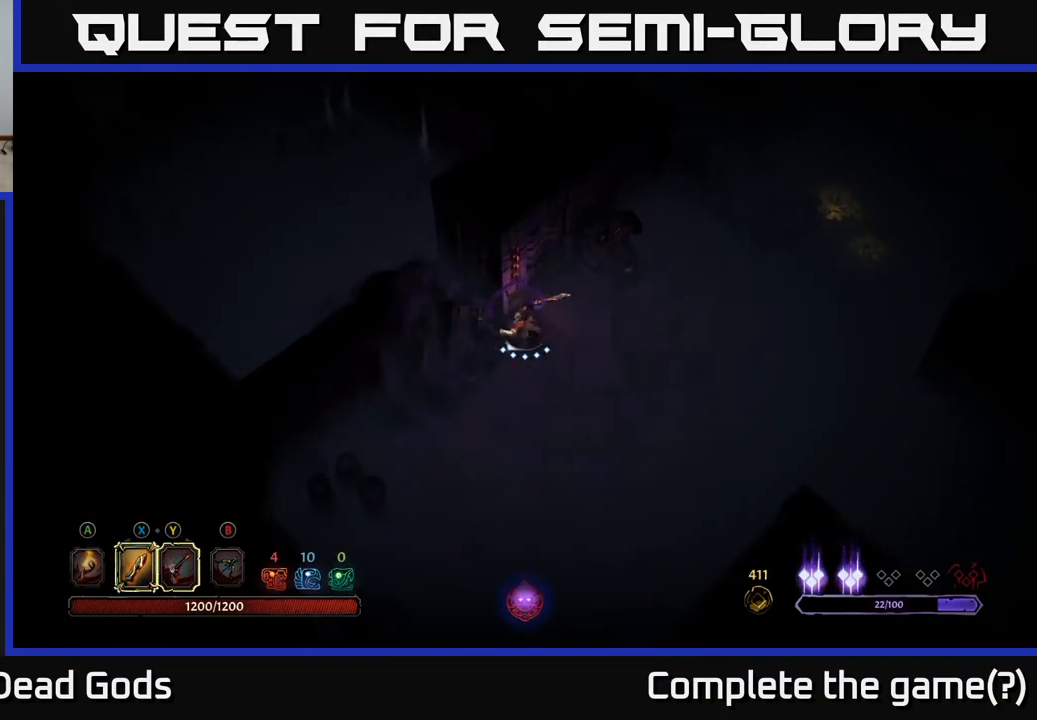
{"buttons": [], "left_stick": "right", "right_stick": "center", "events": []}
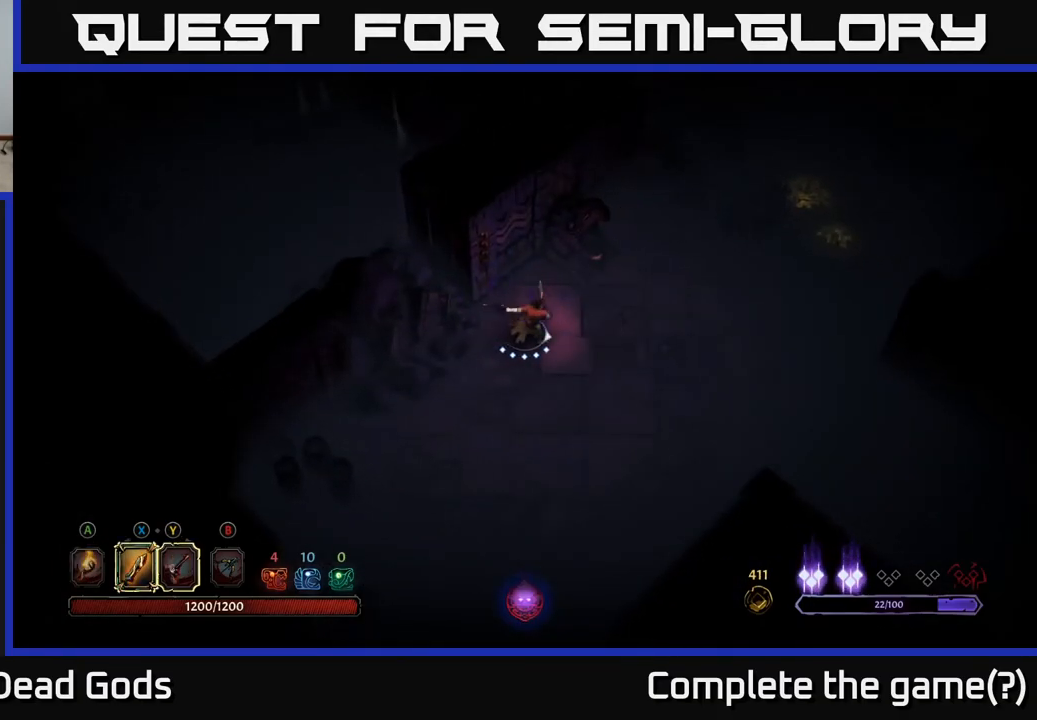
{"buttons": [], "left_stick": "right", "right_stick": "center", "events": [[83, "R2", "down"], [167, "R2", "up"], [300, "A", "down"], [450, "A", "up"]]}
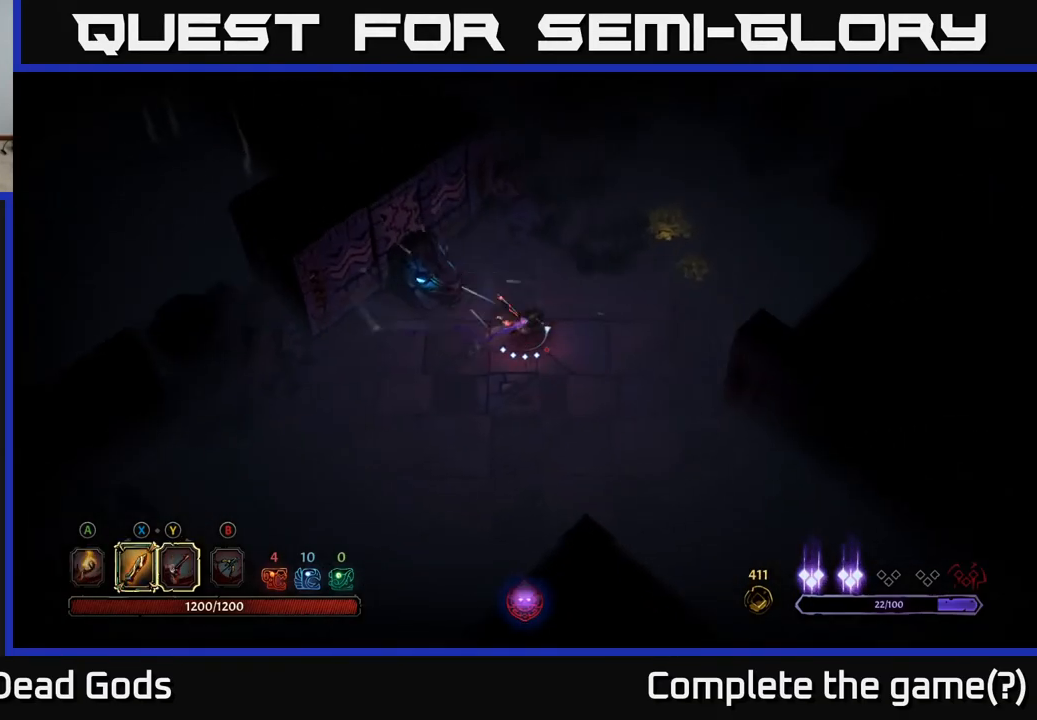
{"buttons": [], "left_stick": "up-right", "right_stick": "center", "events": [[183, "left_stick", "up-right"]]}
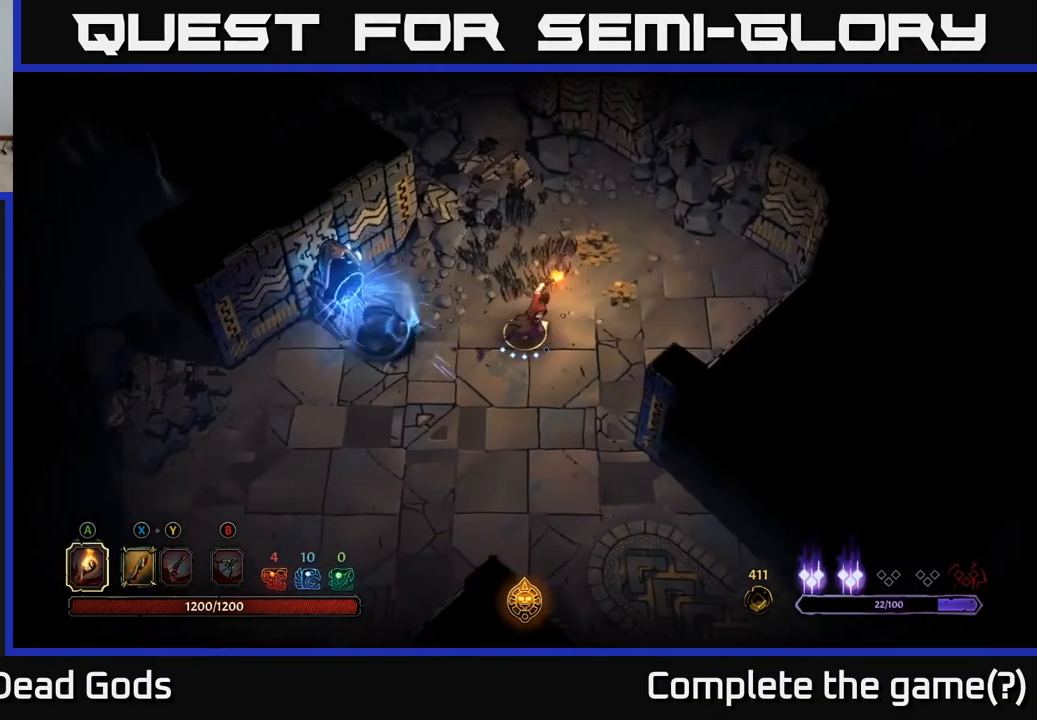
{"buttons": [], "left_stick": "up", "right_stick": "center", "events": [[500, "left_stick", "up"]]}
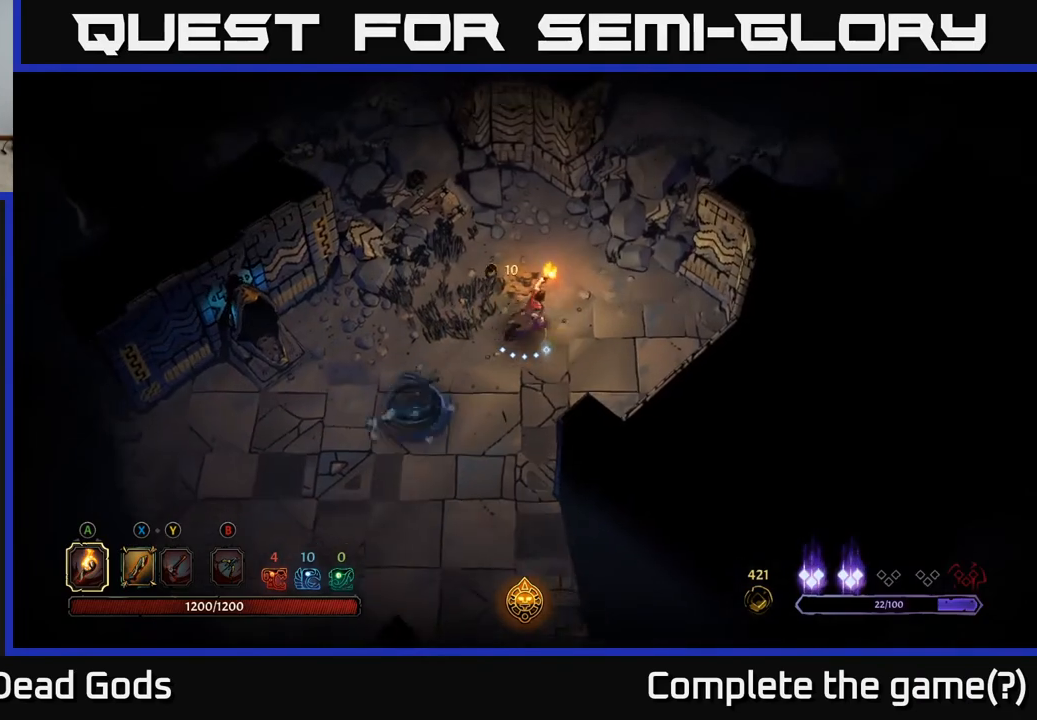
{"buttons": [], "left_stick": "up-left", "right_stick": "center", "events": [[483, "left_stick", "up-left"]]}